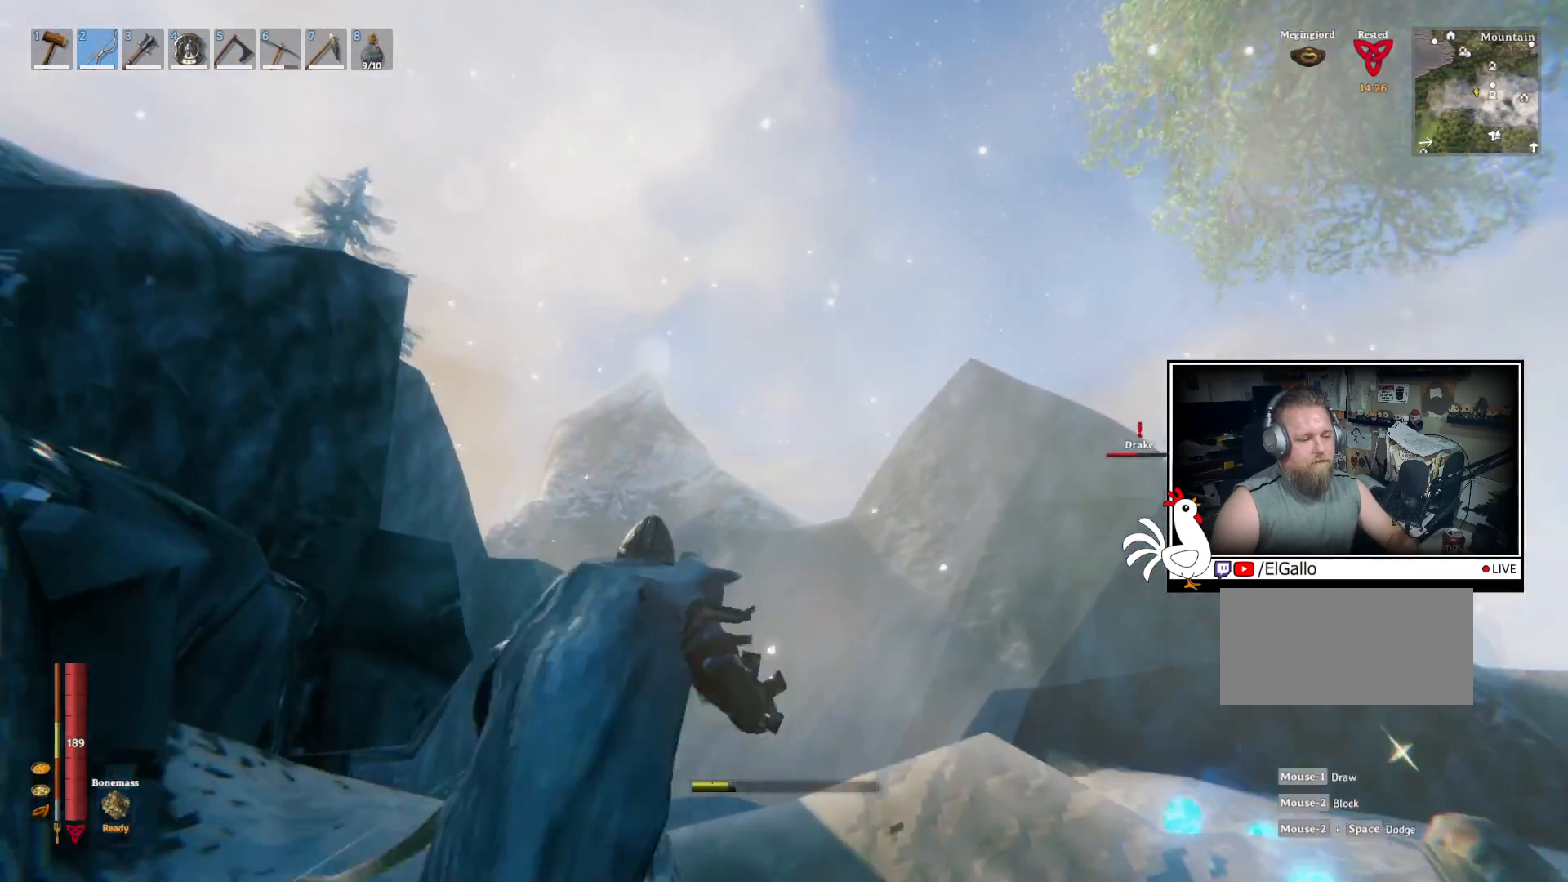
Gameplay with keyboard and mouse; each line is a JSON object with the keys and mouse buttons held at the frame after it. "events" lists presses ("down") and releases ("up") of "a", "ctrl", "d", "e", "q", "s", "shift", "space", "w", "mouse_left", "mouse_wheel", "mouse_right", "mouse_mb4" and "mouse_mb5" between this image and that frame as [ms after this image, input, new state], when the widget could be followed in between. "mouse_left", "mouse_wheel", "mouse_right", "mouse_mb4", "mouse_mb5" = the "left", "wheel", "right", "mb4", "mb5" buttons of the "mouse" list. No other keys are recorded. "wheel" means that the mouse wheel is clicked or scrolled. Mouse movement is not recorded.
{"keys": [], "mouse": [], "events": [[34, "a", "up"], [117, "mouse_left", "up"]]}
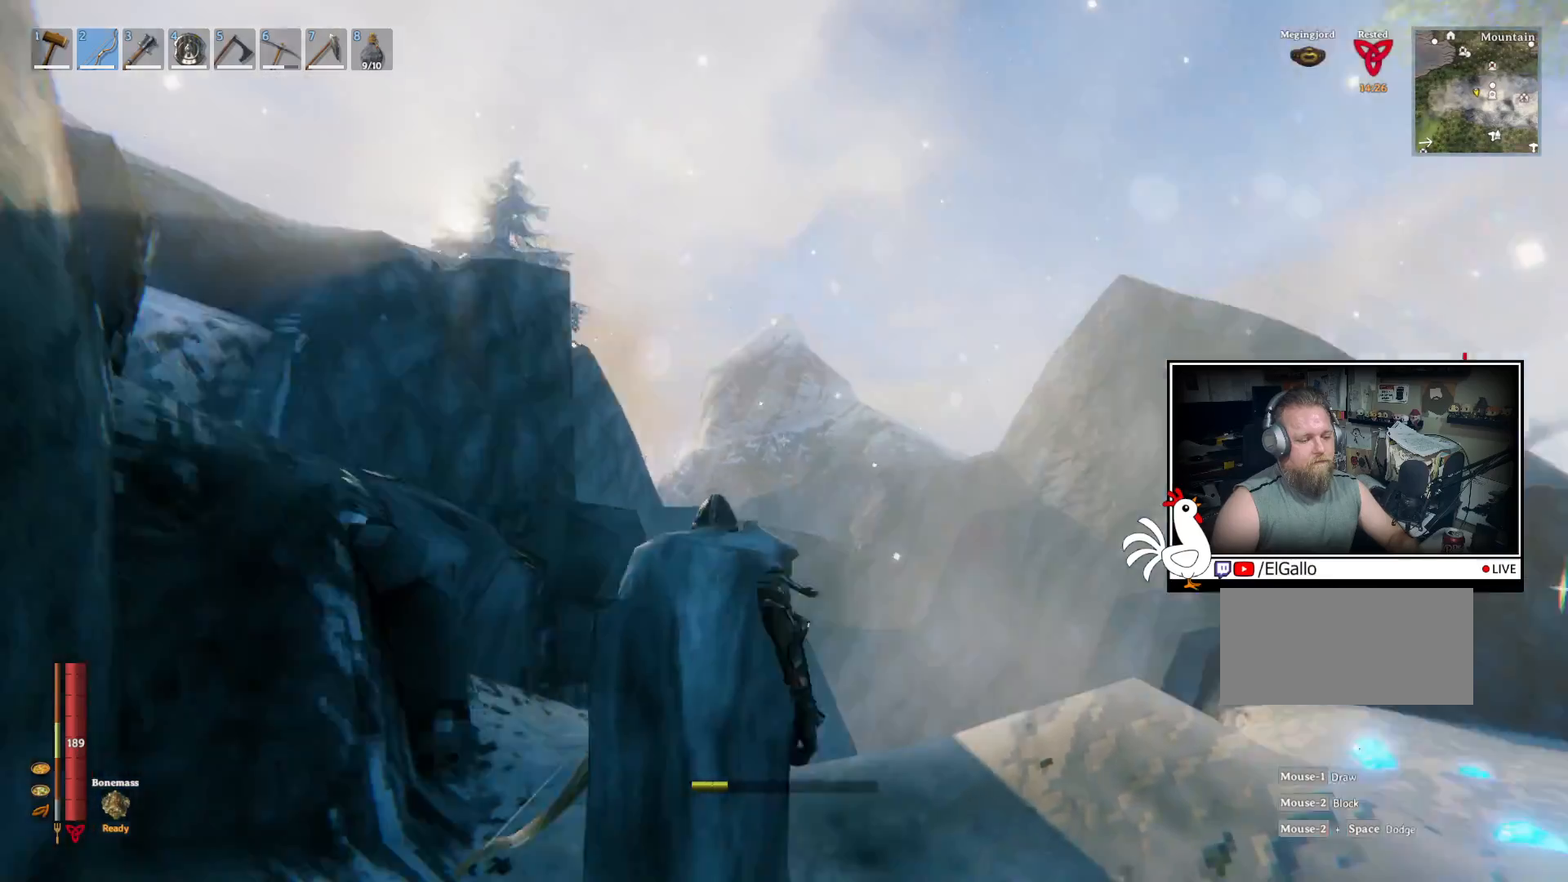
{"keys": [], "mouse": []}
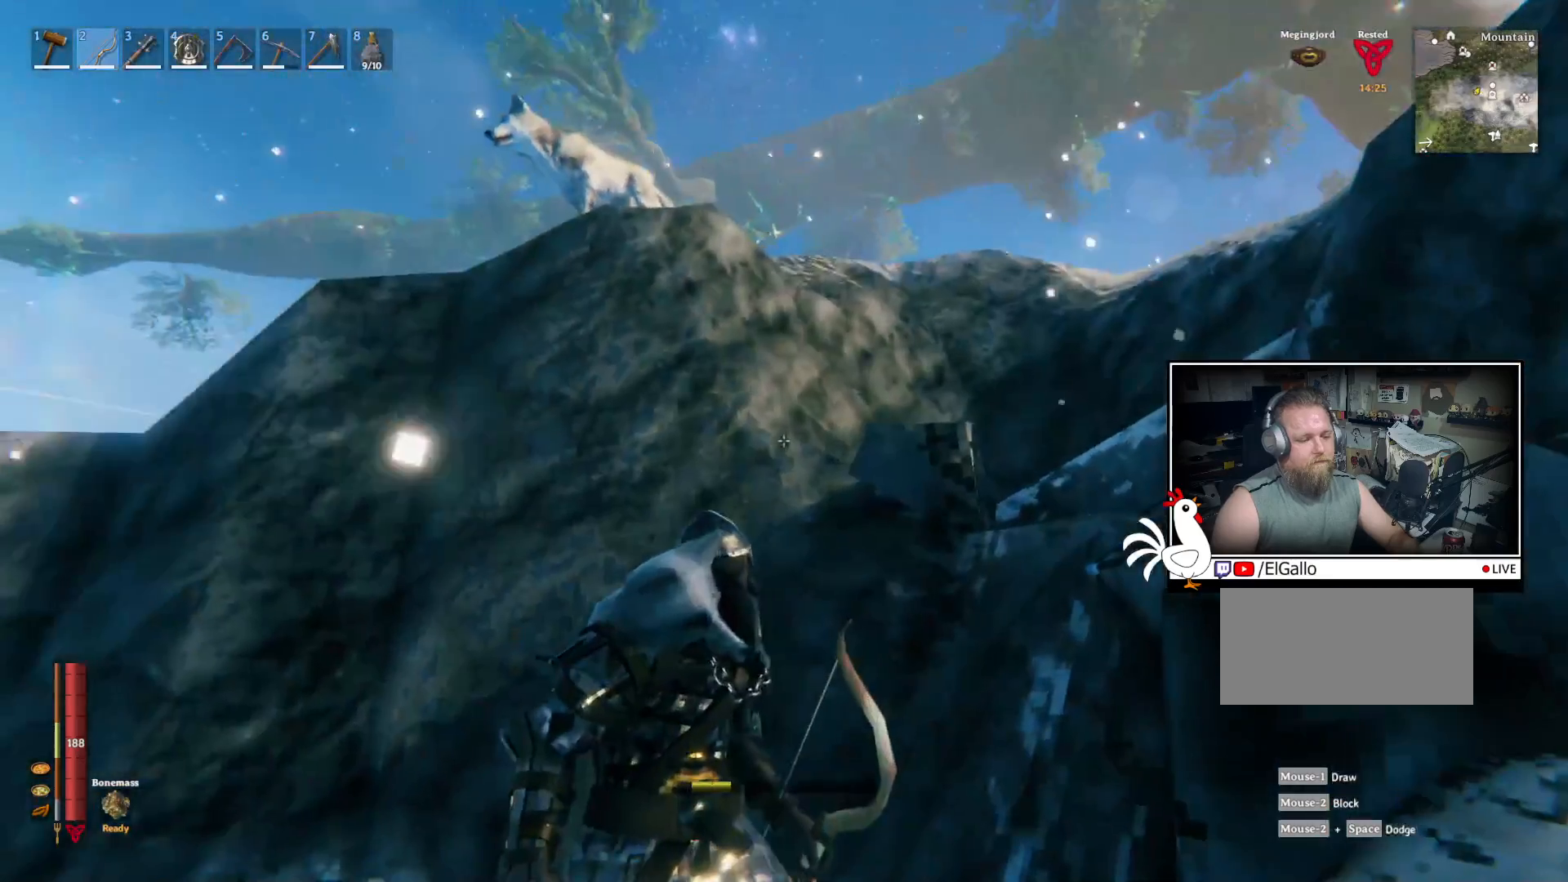
{"keys": [], "mouse": [], "events": []}
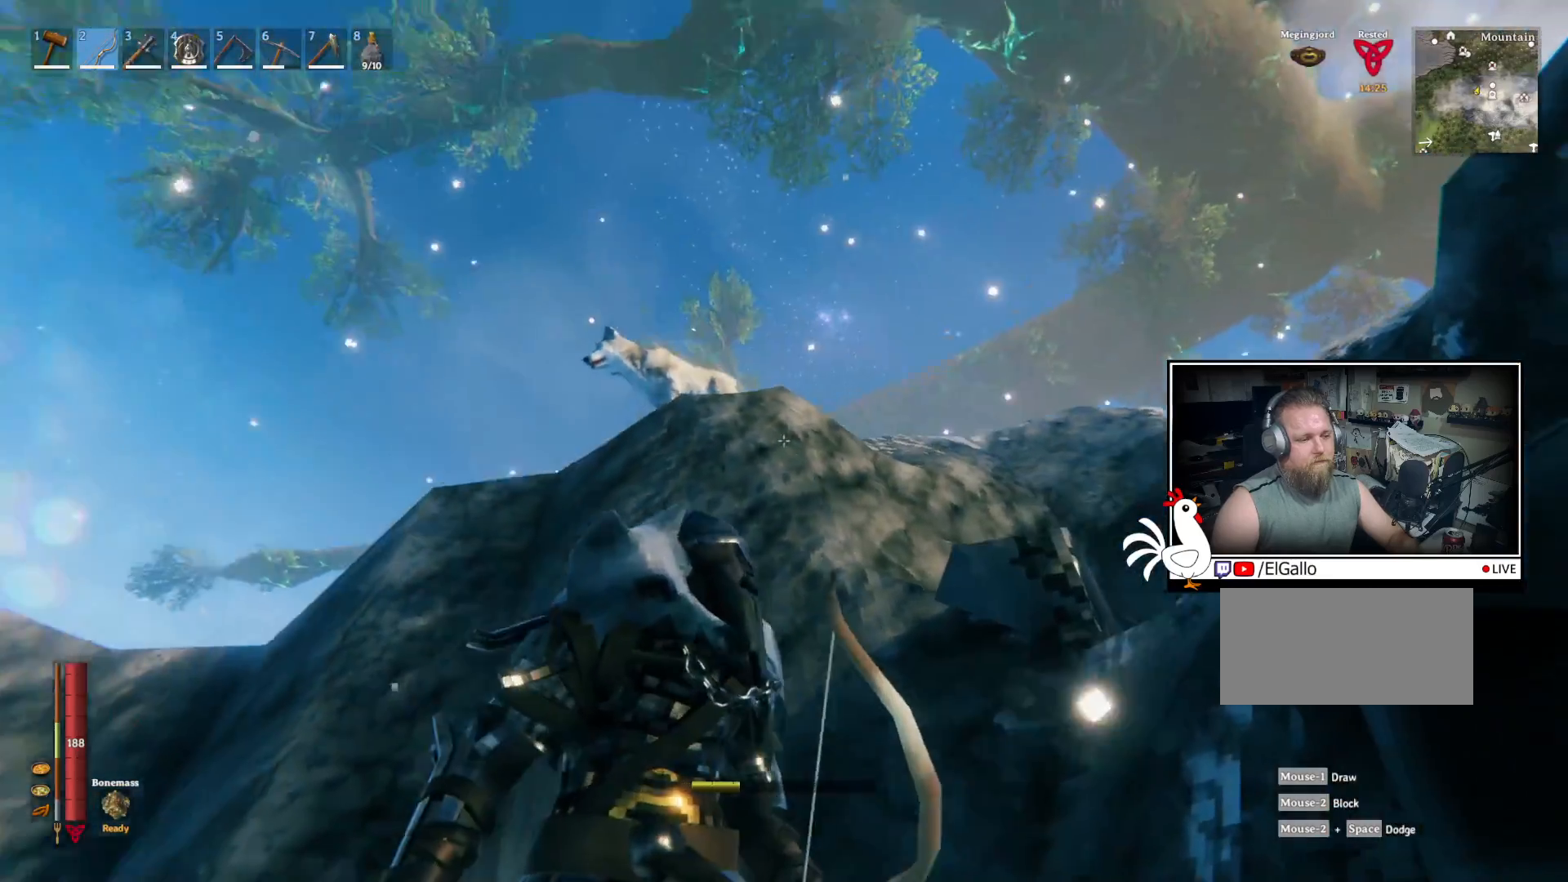
{"keys": ["a"], "mouse": ["left"], "events": [[434, "mouse_left", "down"], [467, "a", "down"]]}
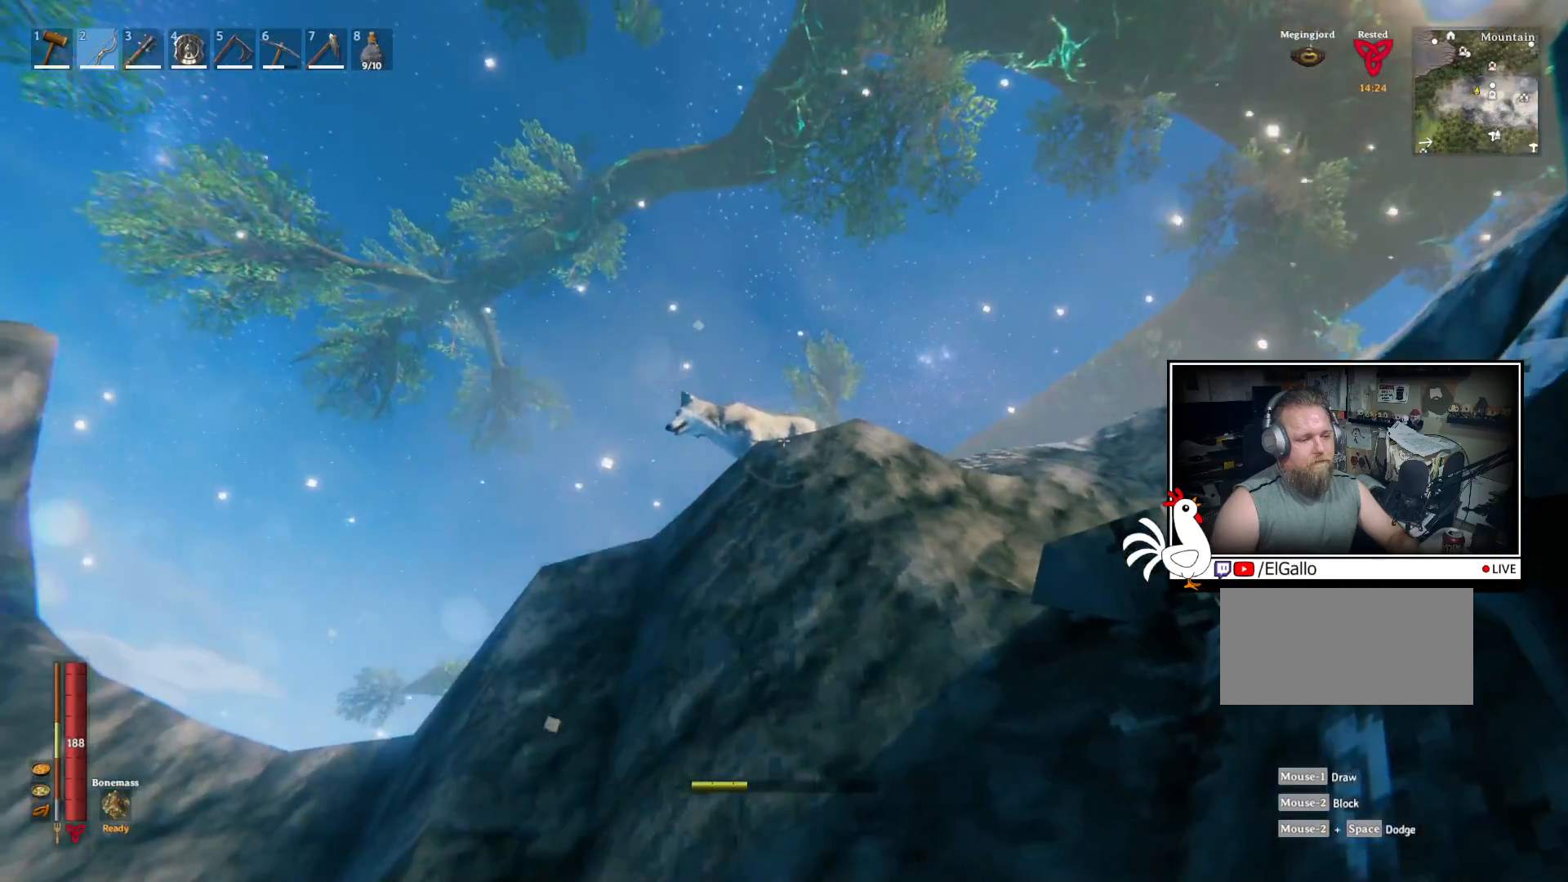
{"keys": ["a"], "mouse": ["left"], "events": []}
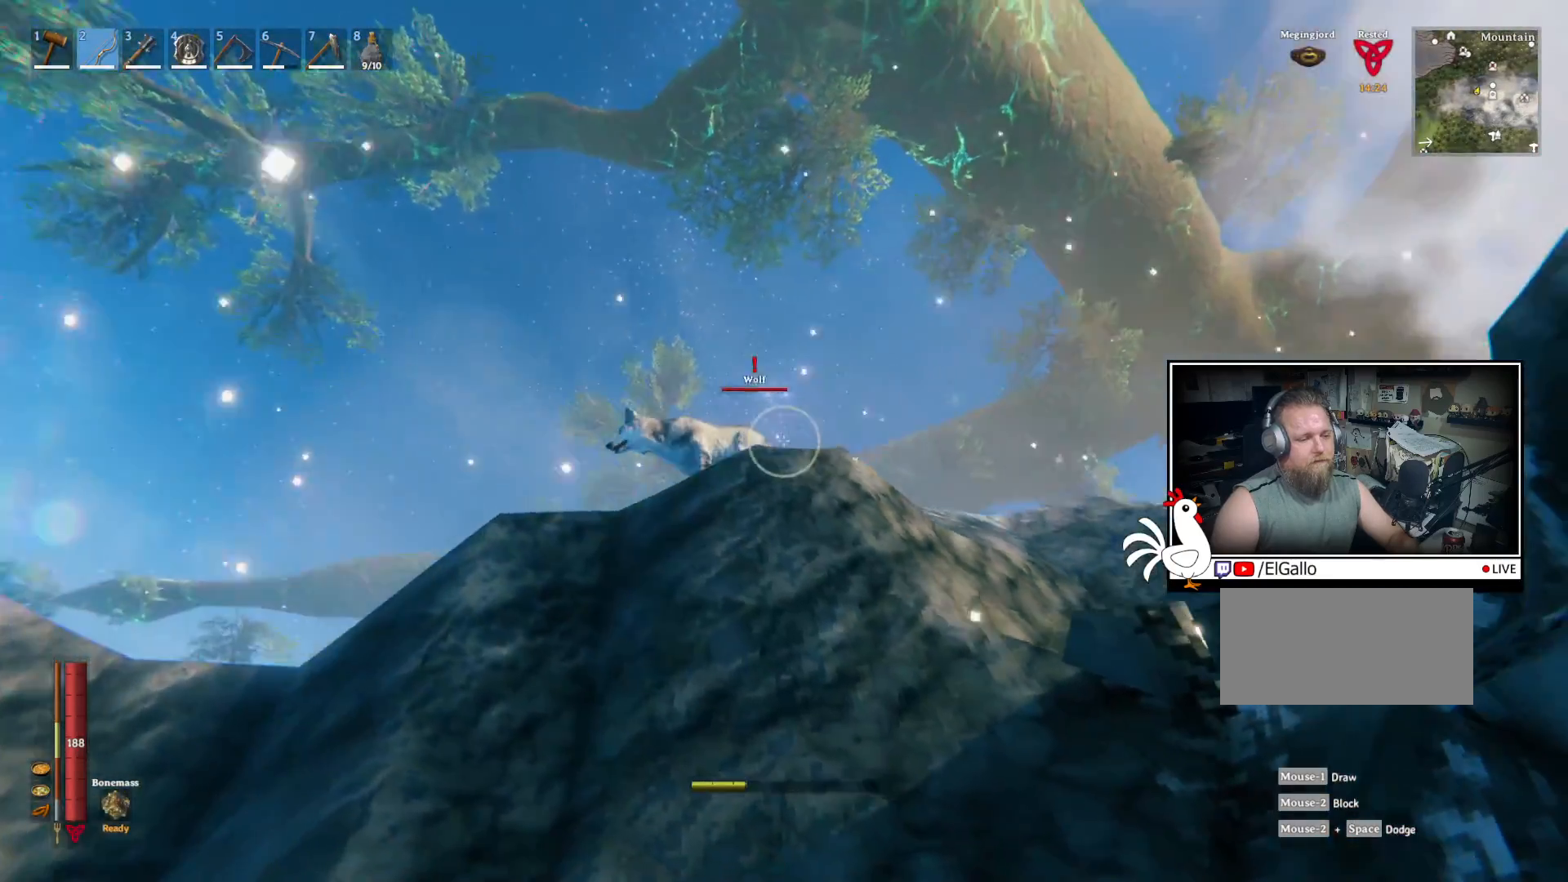
{"keys": [], "mouse": ["left"], "events": [[434, "a", "up"]]}
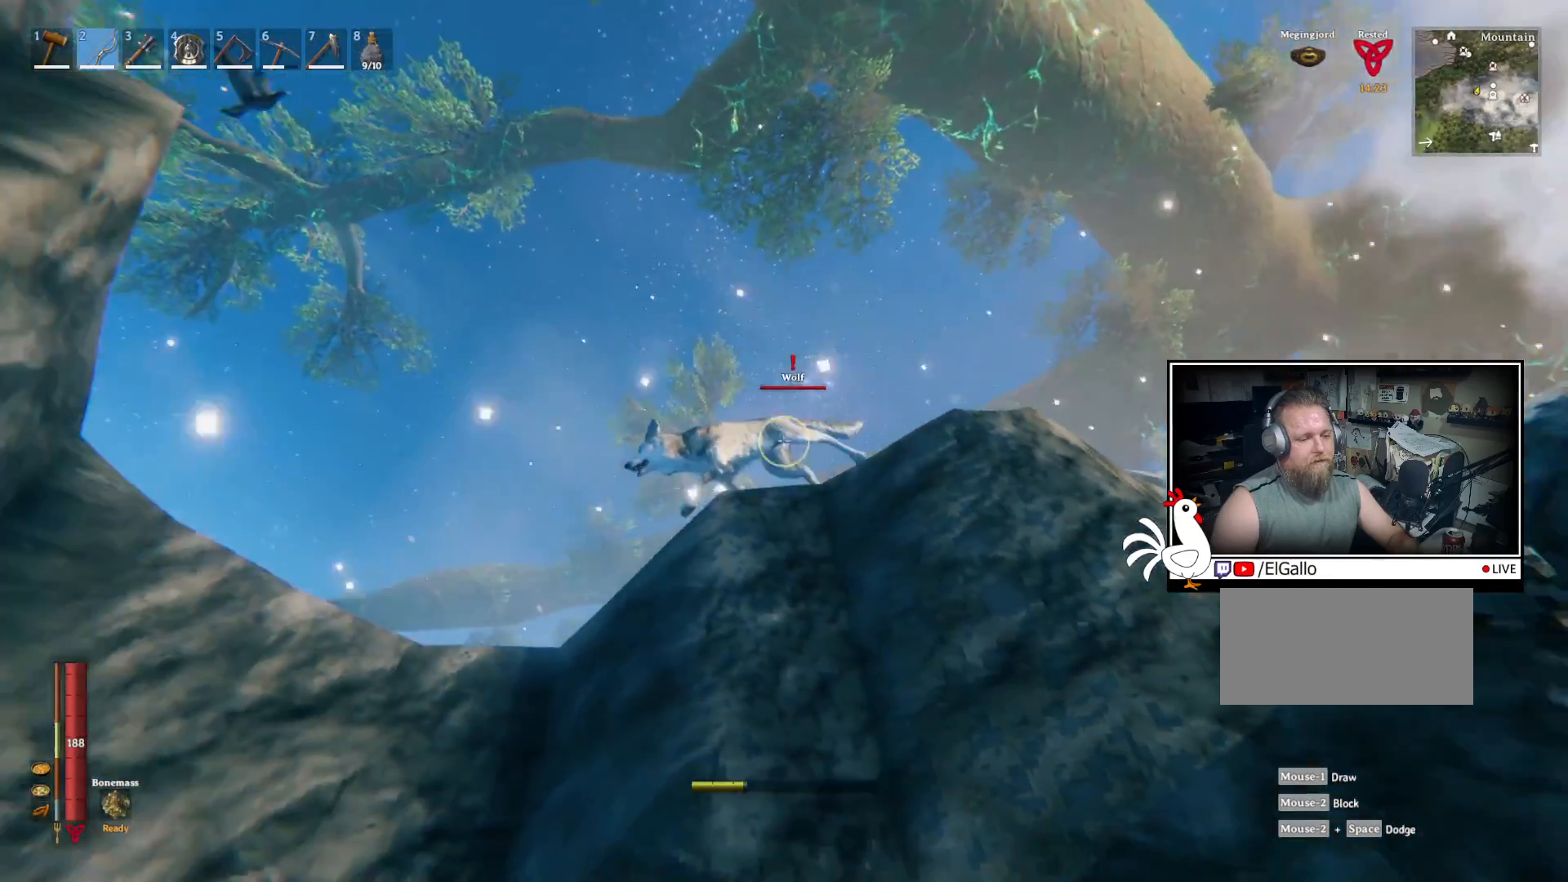
{"keys": [], "mouse": ["left"], "events": []}
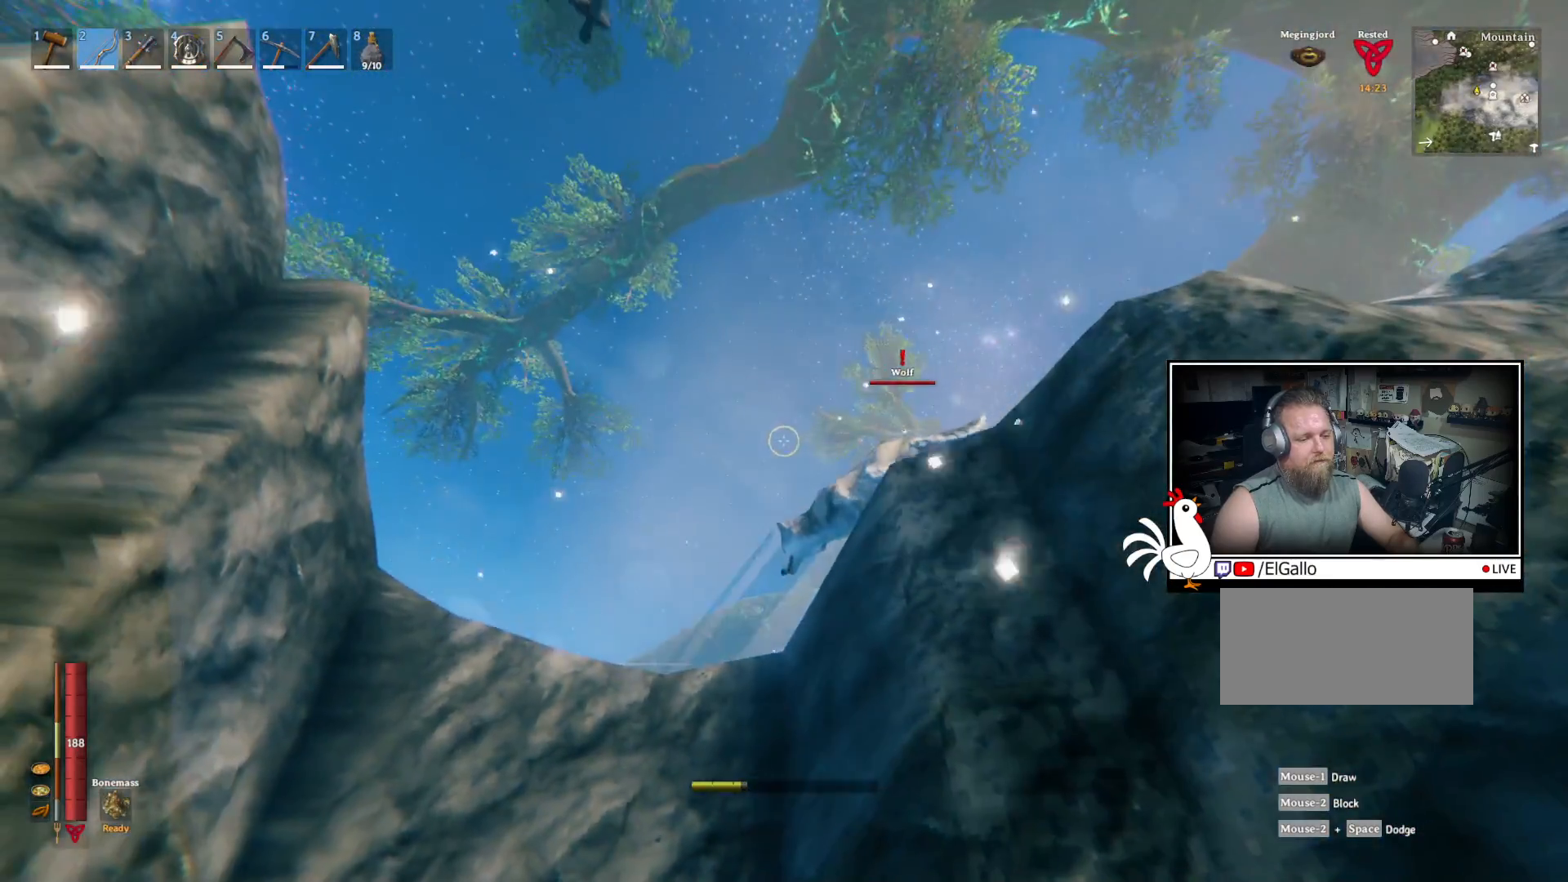
{"keys": [], "mouse": ["left"], "events": []}
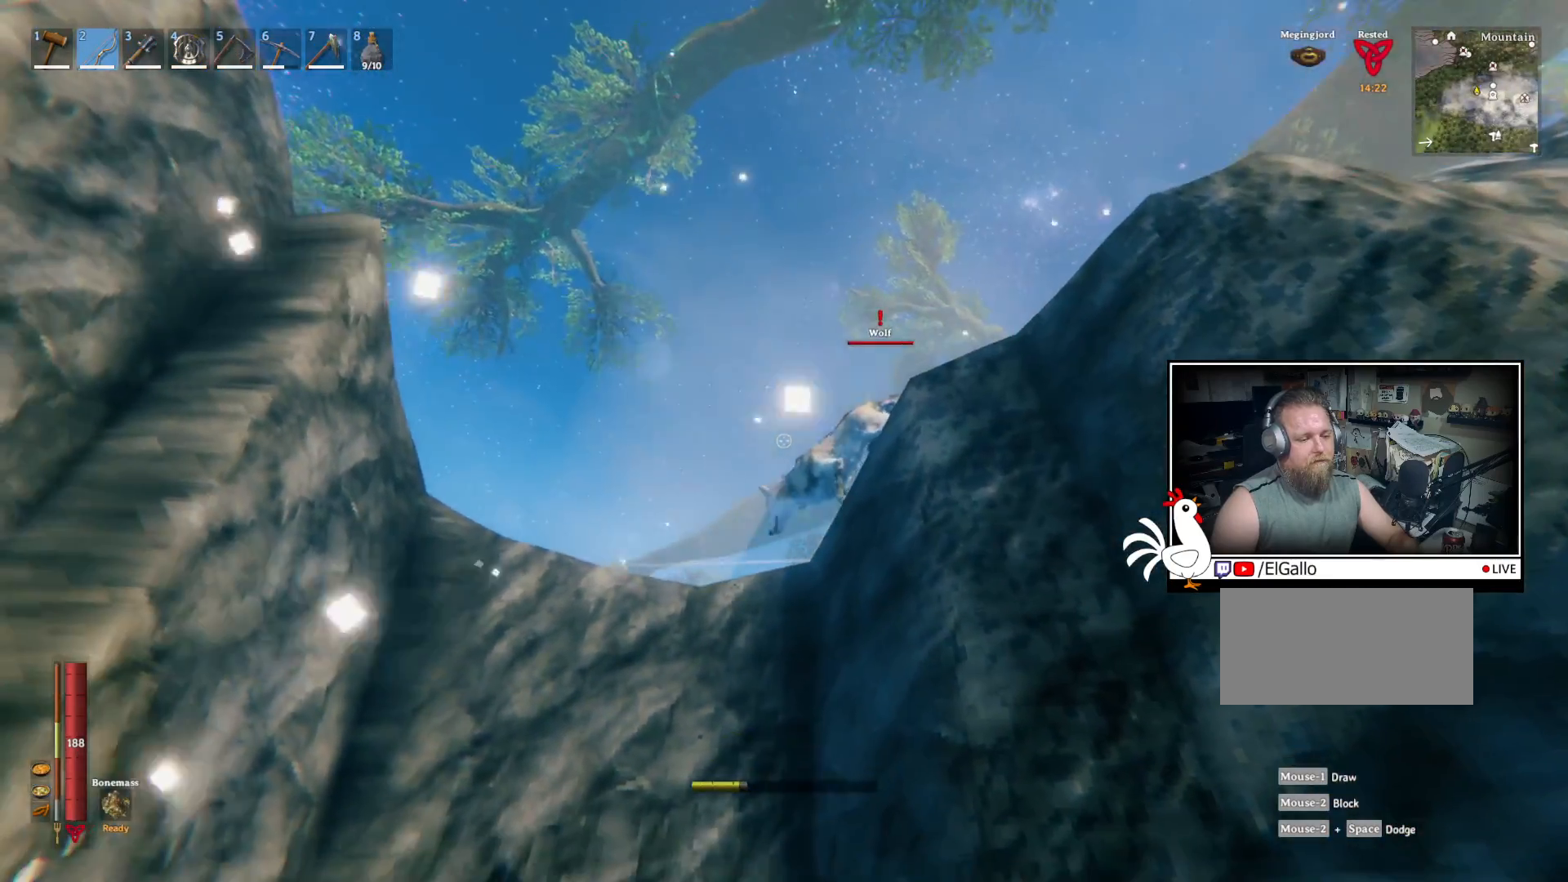
{"keys": [], "mouse": [], "events": [[200, "mouse_left", "up"]]}
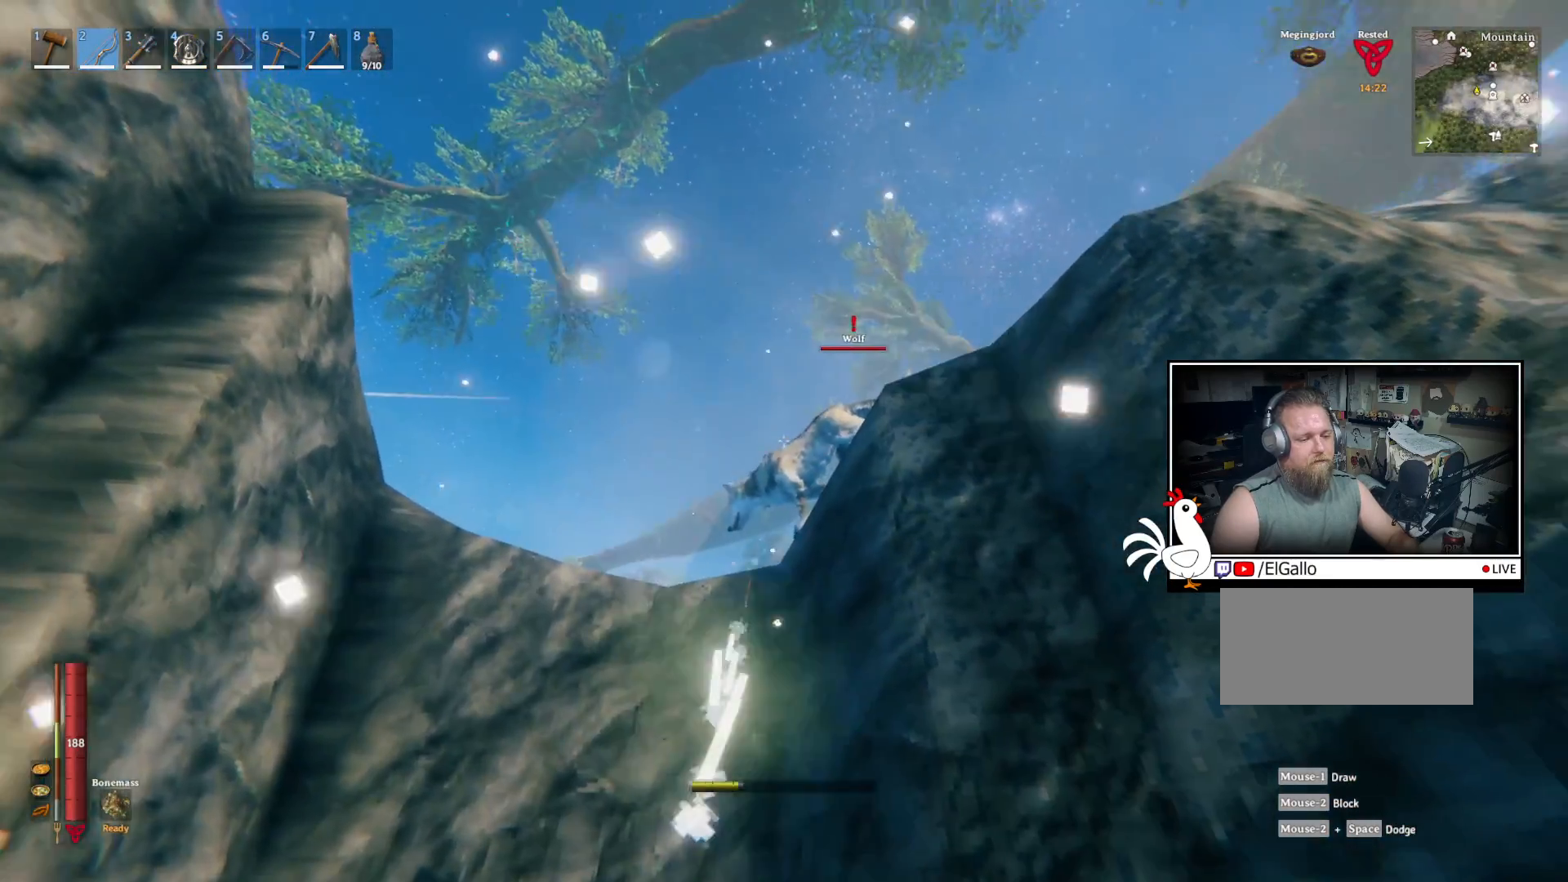
{"keys": [], "mouse": ["left"], "events": [[400, "mouse_left", "down"]]}
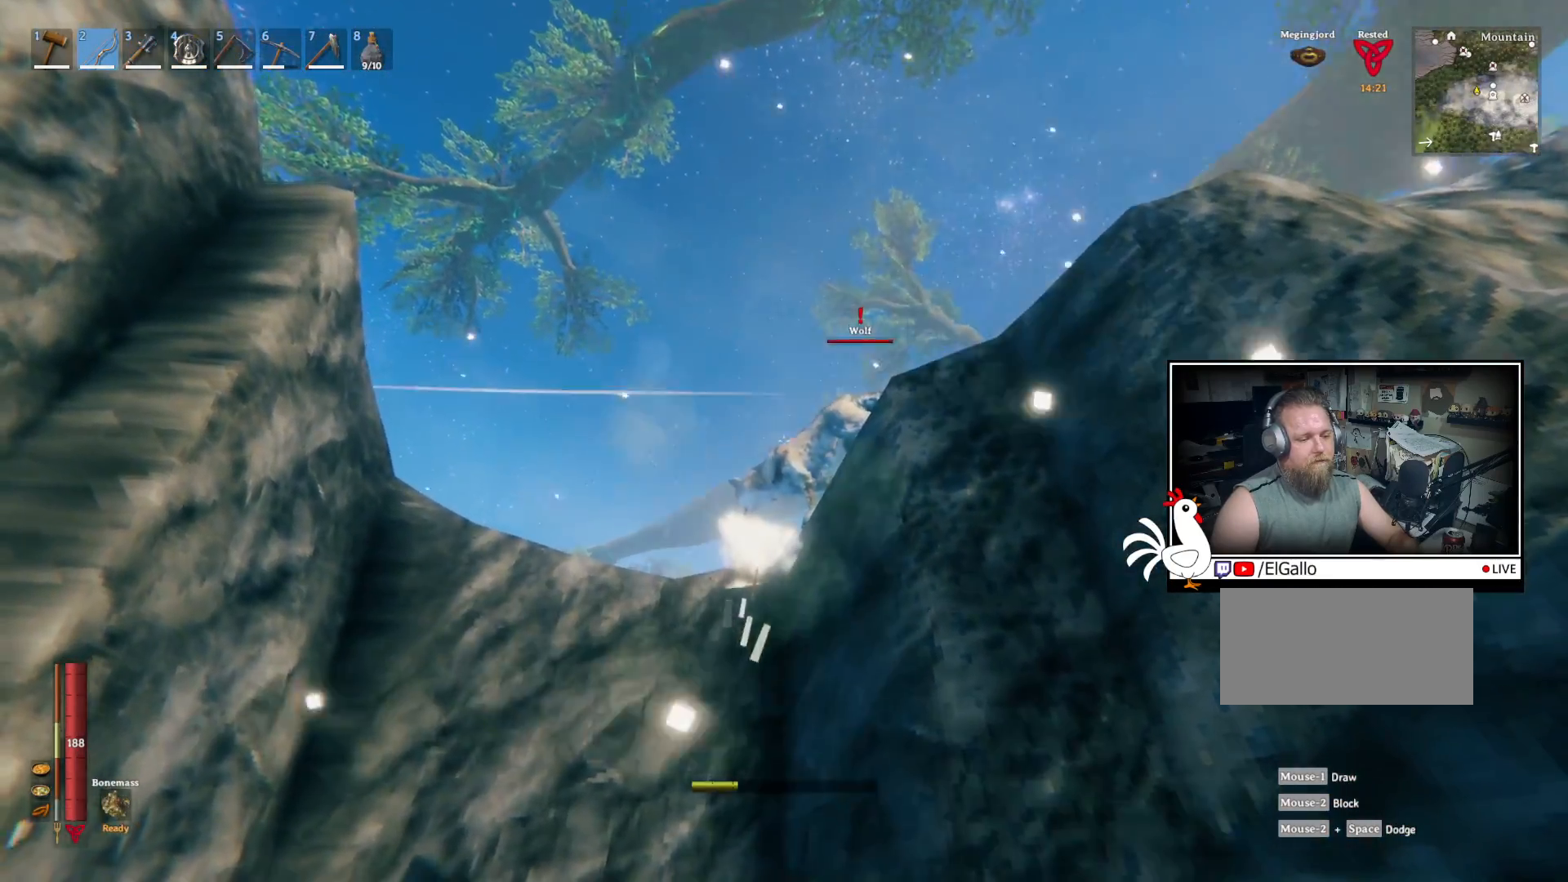
{"keys": [], "mouse": ["left"], "events": []}
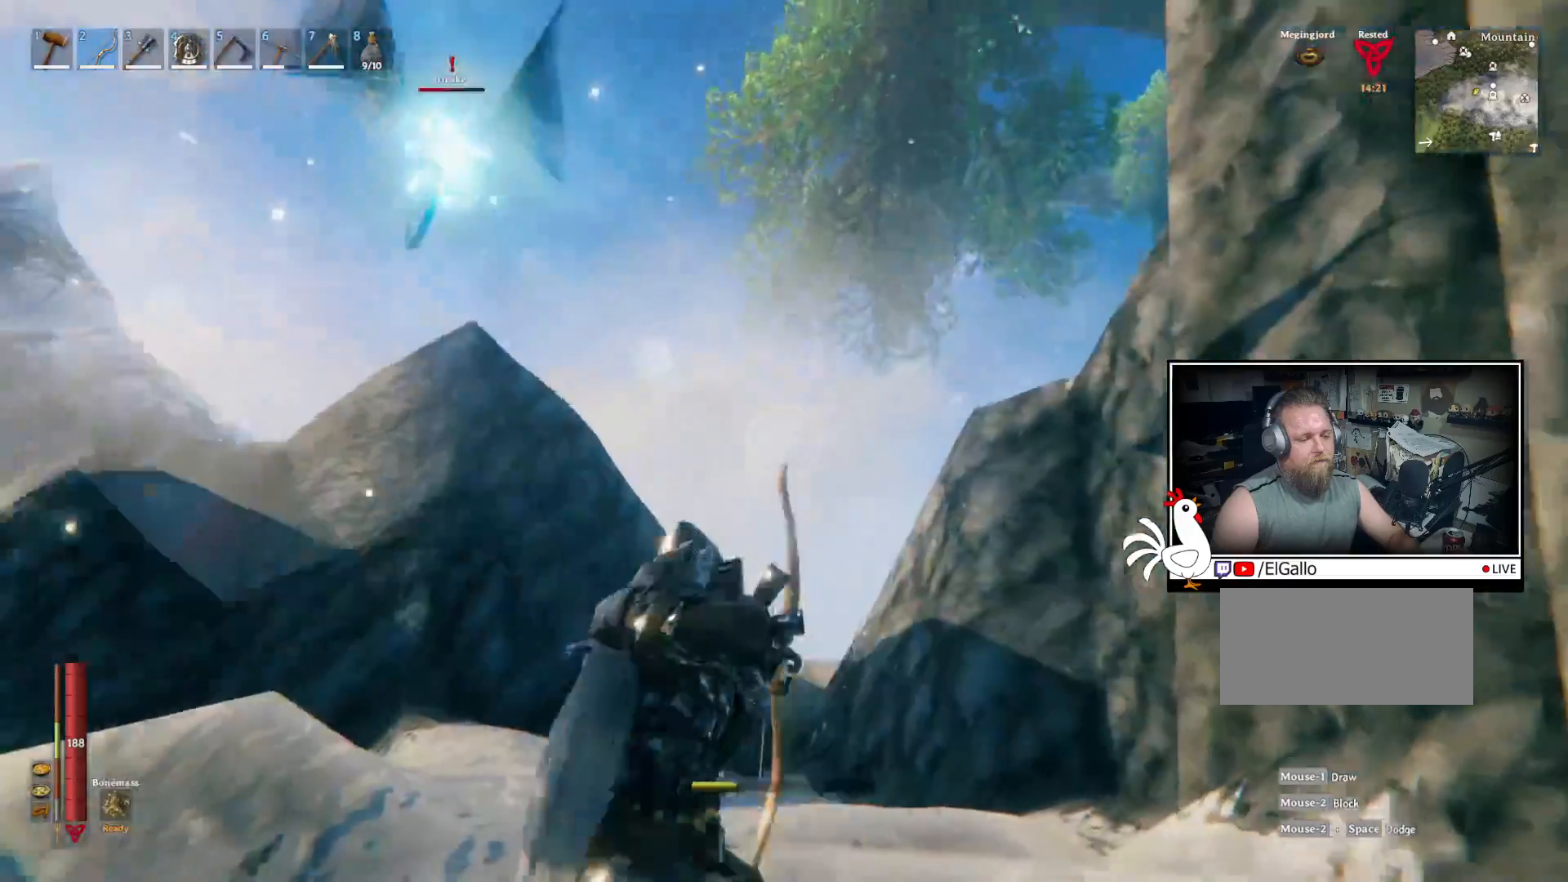
{"keys": ["a"], "mouse": ["left"], "events": [[250, "a", "down"]]}
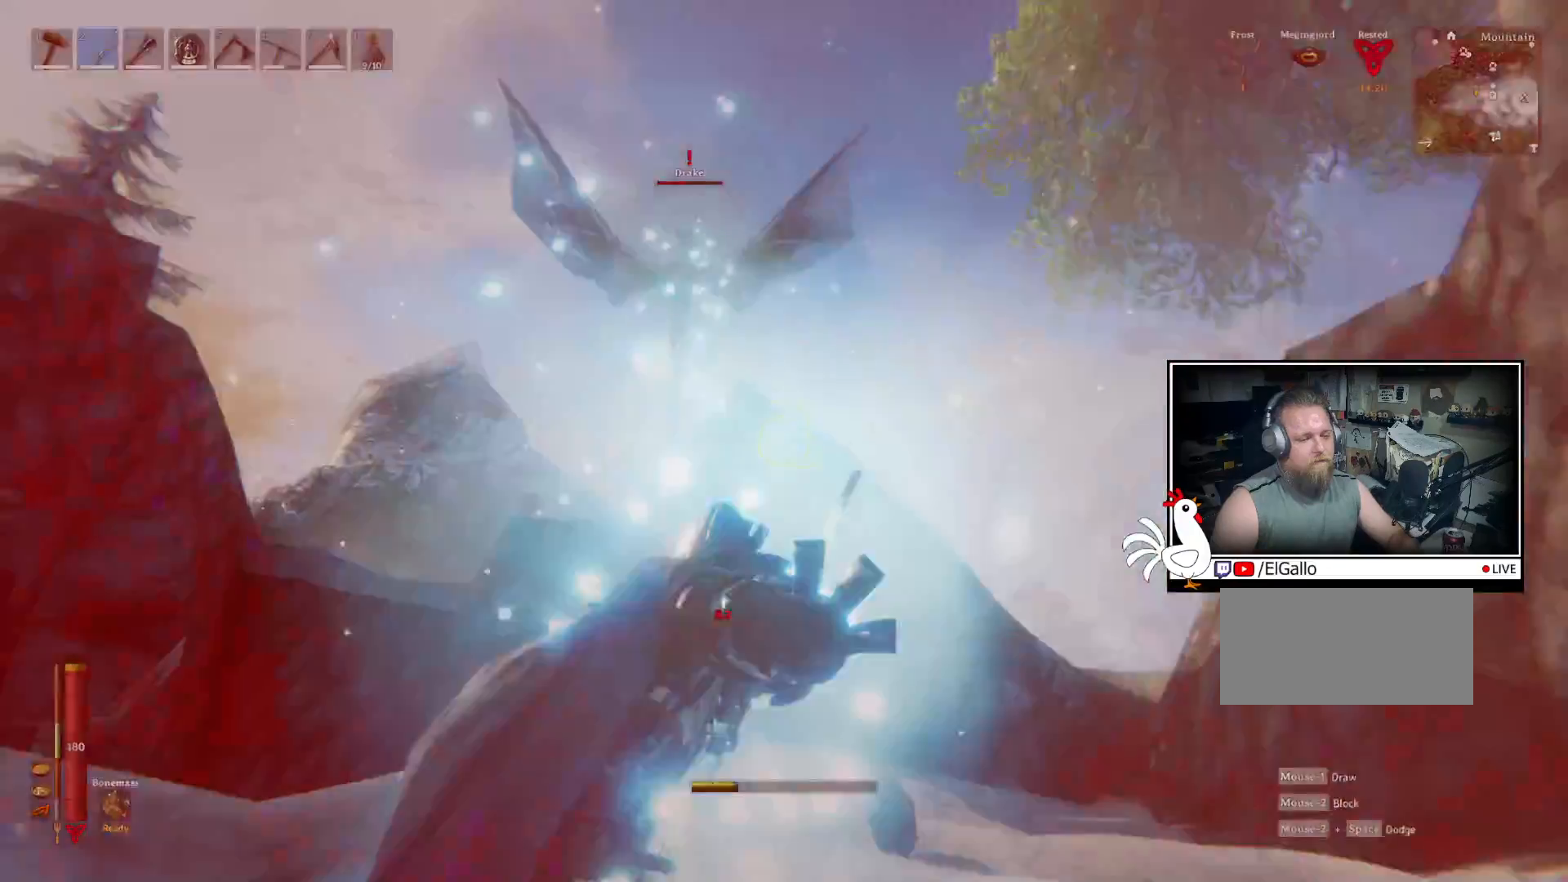
{"keys": ["a"], "mouse": ["left"], "events": []}